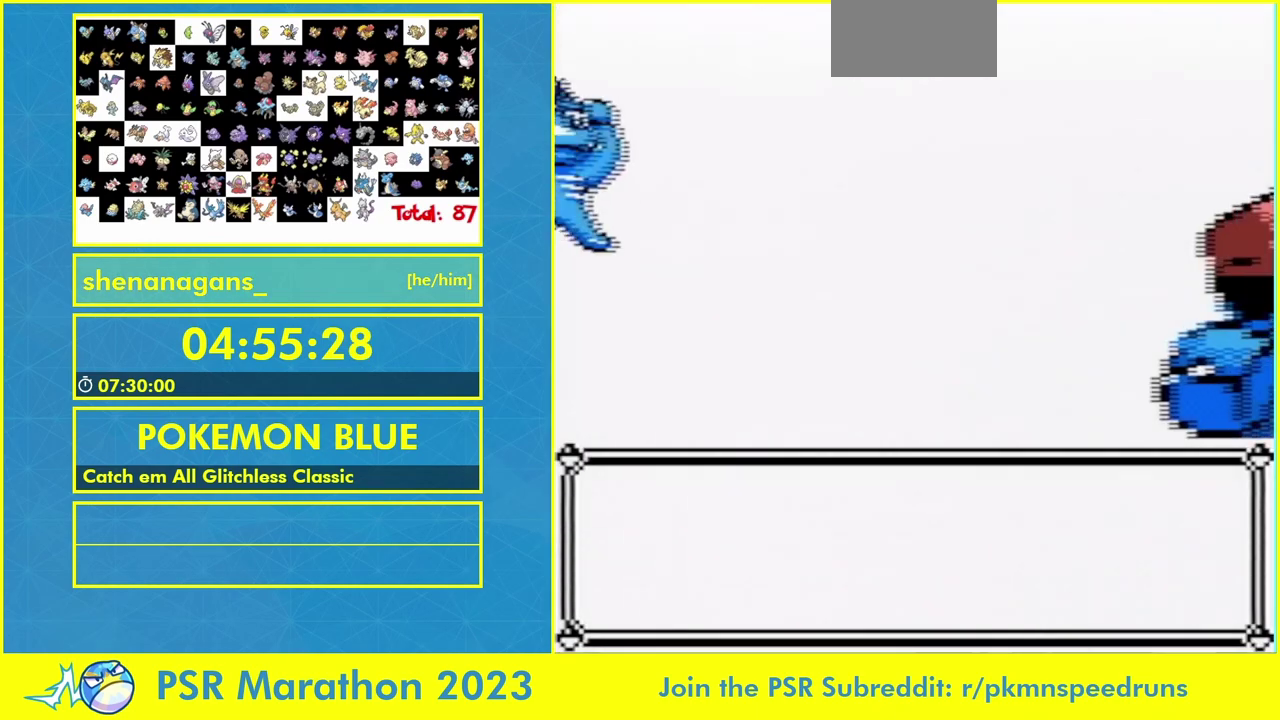
Gameplay with a controller (Nintendo layout); each line is a JSON object with the inputs held at the frame after it. "events" lists button and stick changes between this image and that frame as [ms after this image, input, new state], when the widget could be followed in between. Not read: L3 R3.
{"buttons": [], "events": []}
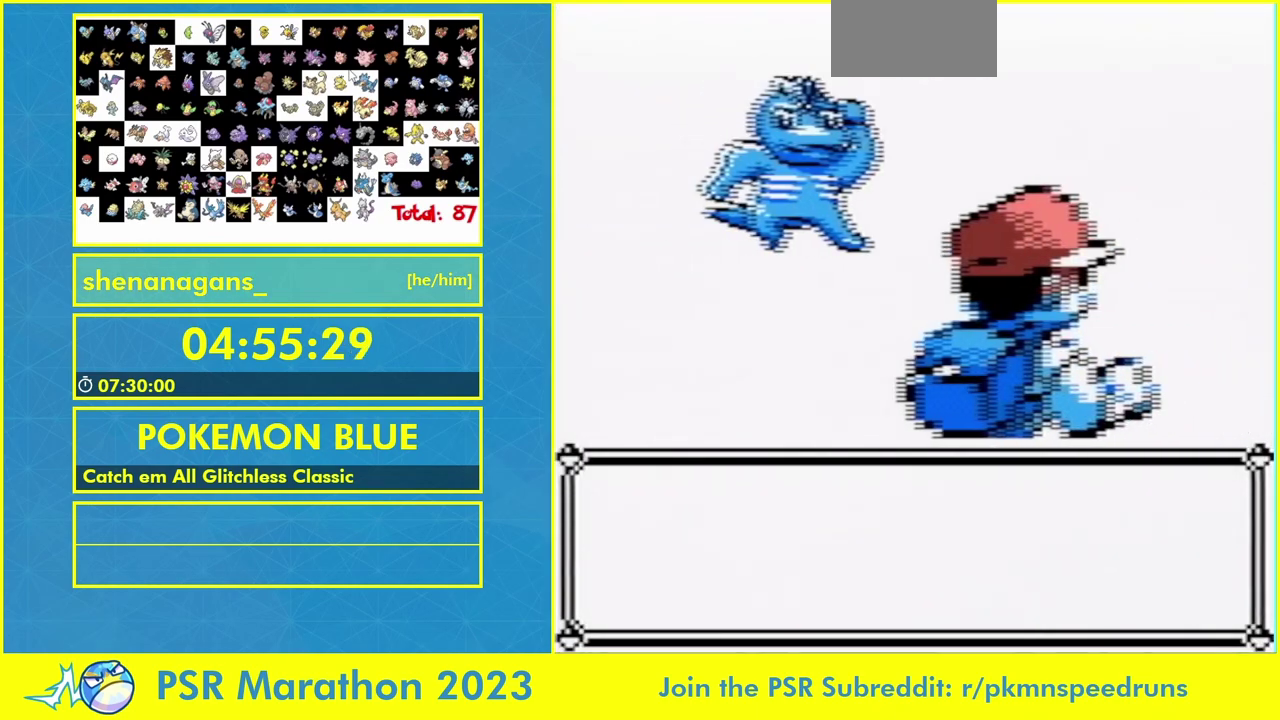
{"buttons": [], "events": [[267, "A", "down"], [367, "B", "down"], [467, "A", "up"], [500, "B", "up"]]}
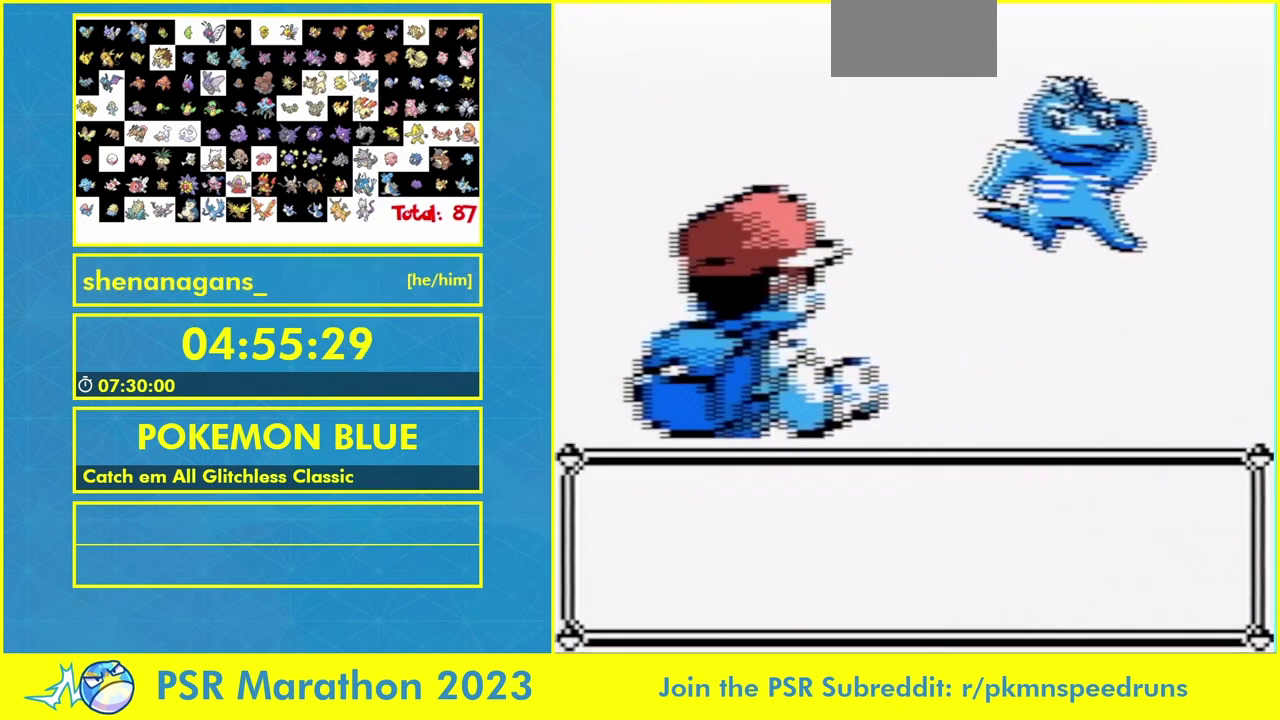
{"buttons": [], "events": []}
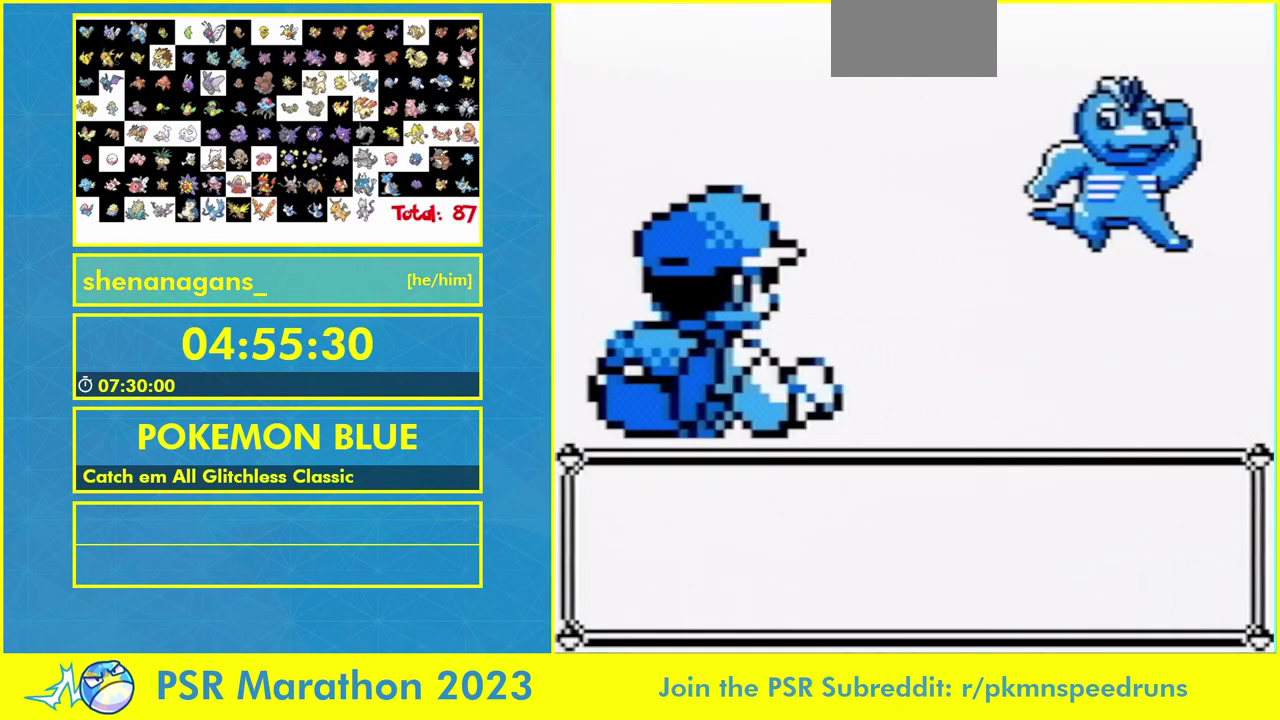
{"buttons": ["B"], "events": [[267, "B", "down"], [367, "B", "up"], [467, "B", "down"]]}
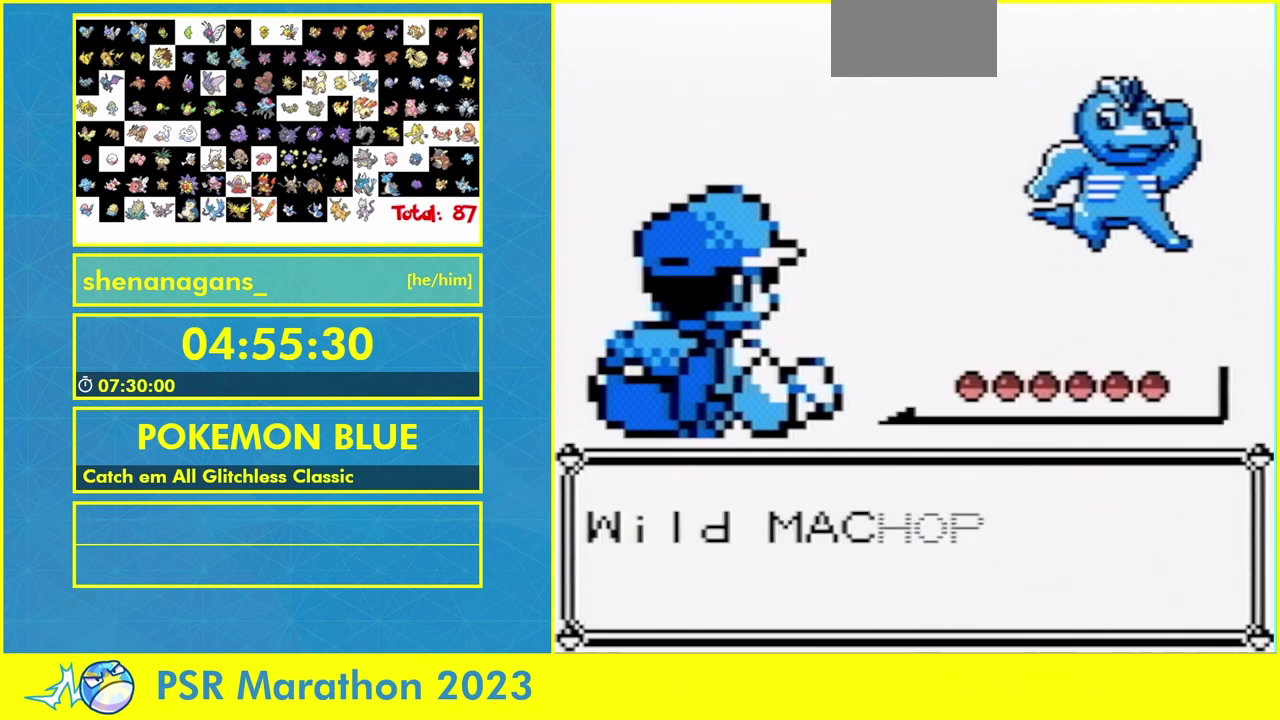
{"buttons": ["B"], "events": [[33, "B", "up"], [467, "B", "down"]]}
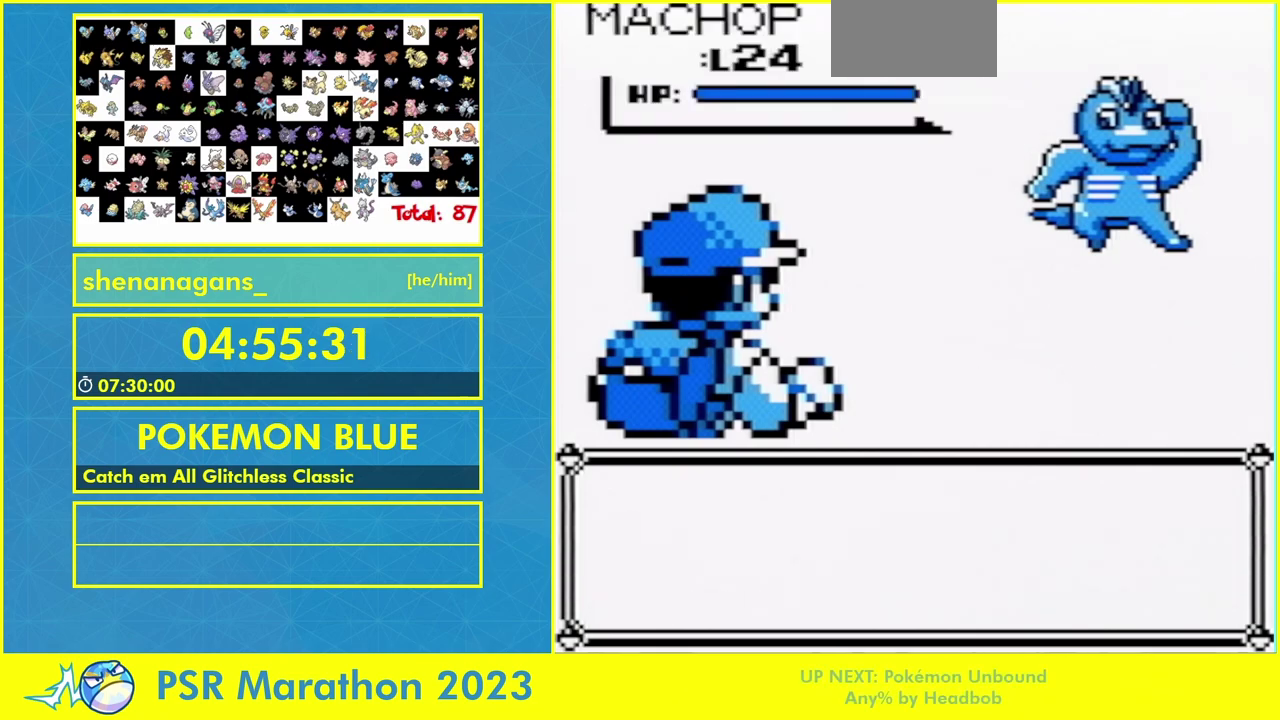
{"buttons": ["B"], "events": [[33, "B", "up"], [133, "B", "down"], [200, "B", "up"], [300, "B", "down"], [367, "B", "up"], [500, "B", "down"]]}
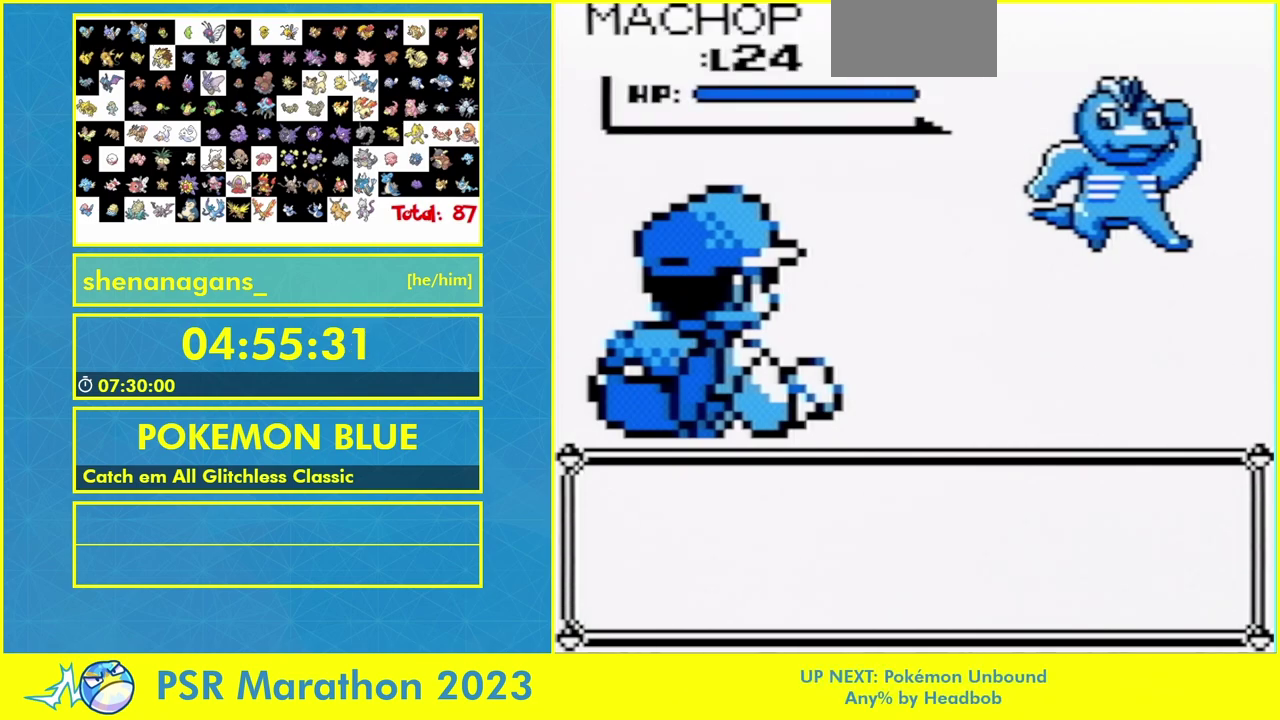
{"buttons": ["B"], "events": [[133, "B", "up"], [200, "B", "down"], [333, "B", "up"], [433, "B", "down"]]}
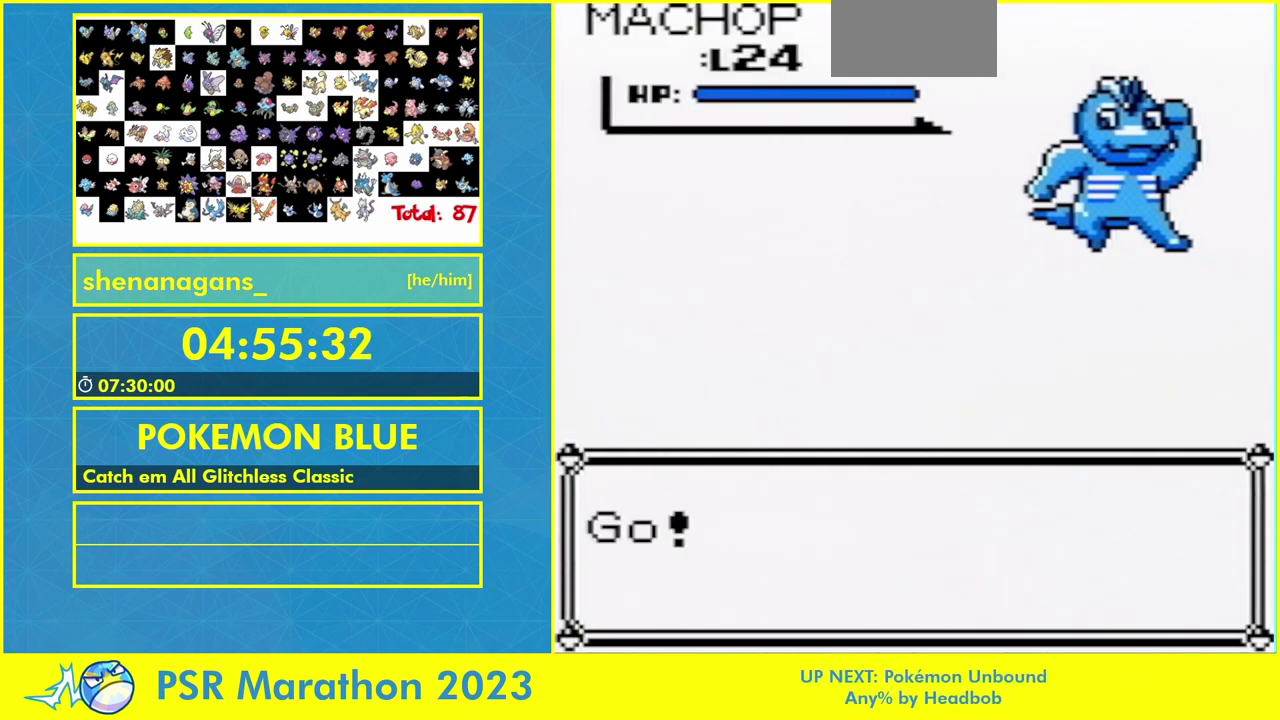
{"buttons": [], "events": [[33, "B", "up"], [133, "B", "down"], [267, "B", "up"], [367, "B", "down"], [500, "B", "up"]]}